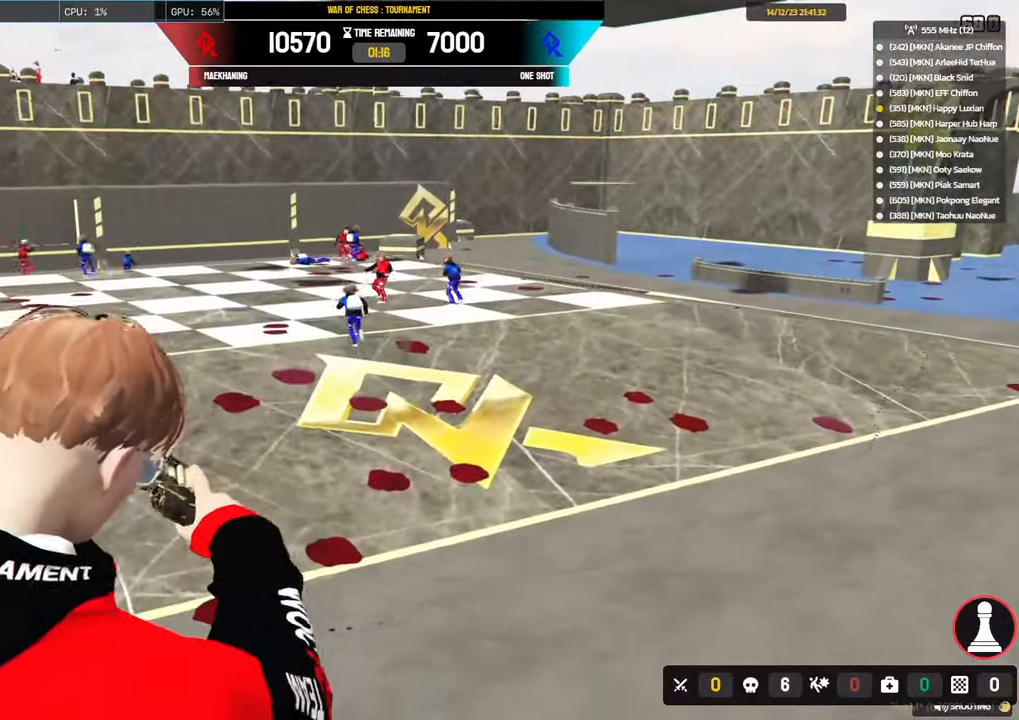
Gameplay with keyboard and mouse; each line is a JSON object with the keys and mouse buttons held at the frame after it. "events" lists presses ("down") and releases ("up") of "1", "2", "3", "4", "5", "a", "alt", "c", "caps_lock", "ctrl", "d", "e", "f", "g", "q", "r", "s", "shift", "space", "t", "tab", "v", "w", "x", "z", "mouse_left", "mouse_wheel" and "mouse_right" between this image and that frame as [ms after this image, input, new state], when the widget could be followed in between. "mouse_left", "mouse_wheel", "mouse_right" = the "left", "wheel", "right" buttons of the "mouse" list. No other keys are recorded. "wheel" means that the mouse wheel is clicked or scrolled. "mouse_move" is the direction in which the mouse moves at that frame (one of eight, or "still"), when it could be read.
{"keys": ["a", "shift", "w"], "mouse": [], "mouse_move": "up-right", "events": [[133, "s", "up"], [267, "d", "up"], [267, "w", "down"]]}
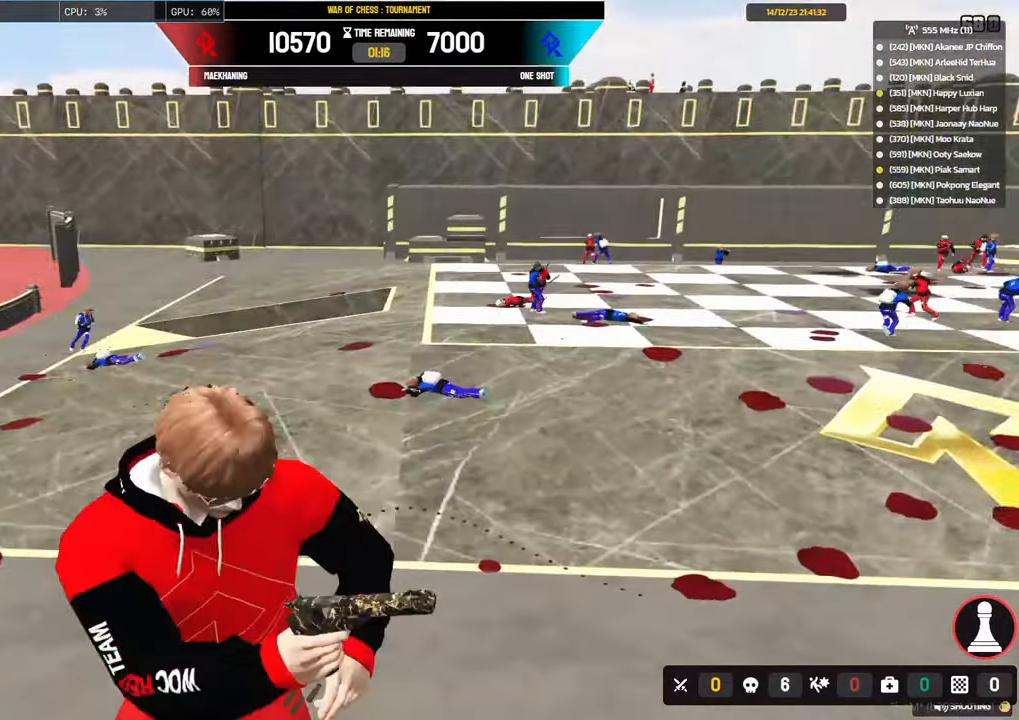
{"keys": ["a", "shift", "w"], "mouse": [], "mouse_move": "still", "events": []}
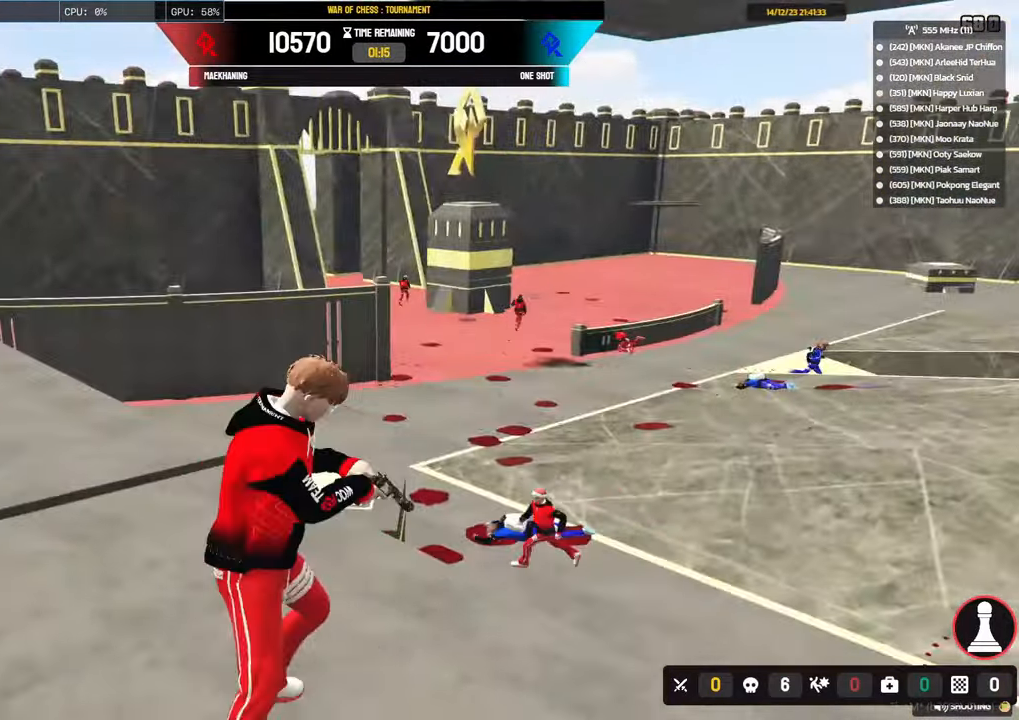
{"keys": ["a", "shift", "w"], "mouse": [], "mouse_move": "right", "events": [[167, "w", "up"], [483, "w", "down"]]}
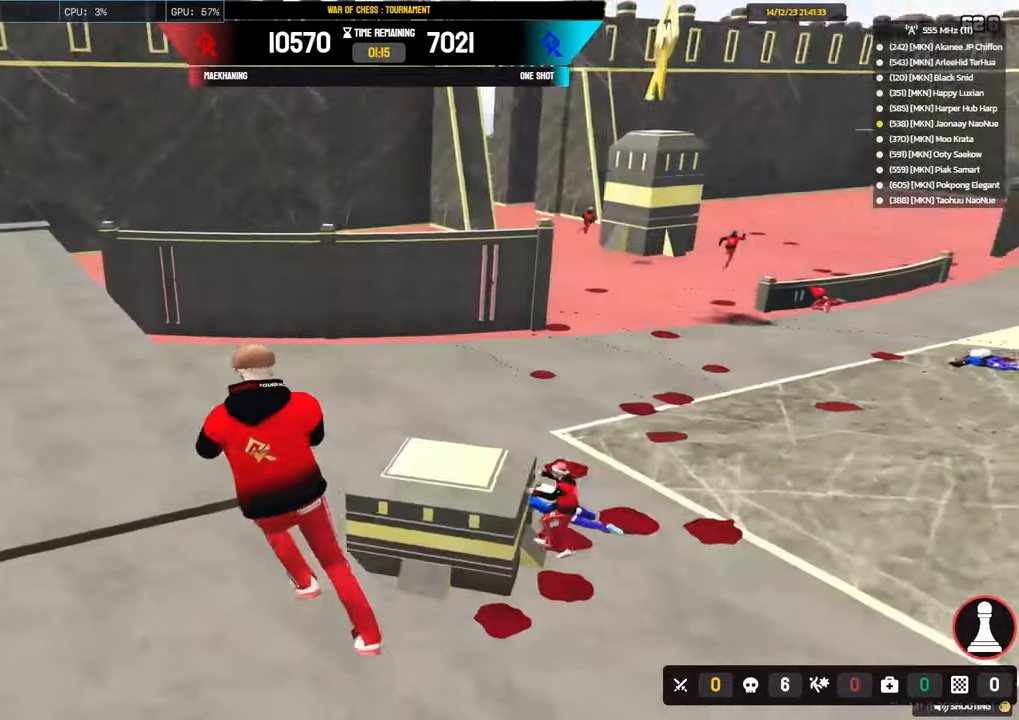
{"keys": ["a", "shift"], "mouse": [], "mouse_move": "up", "events": [[183, "w", "up"]]}
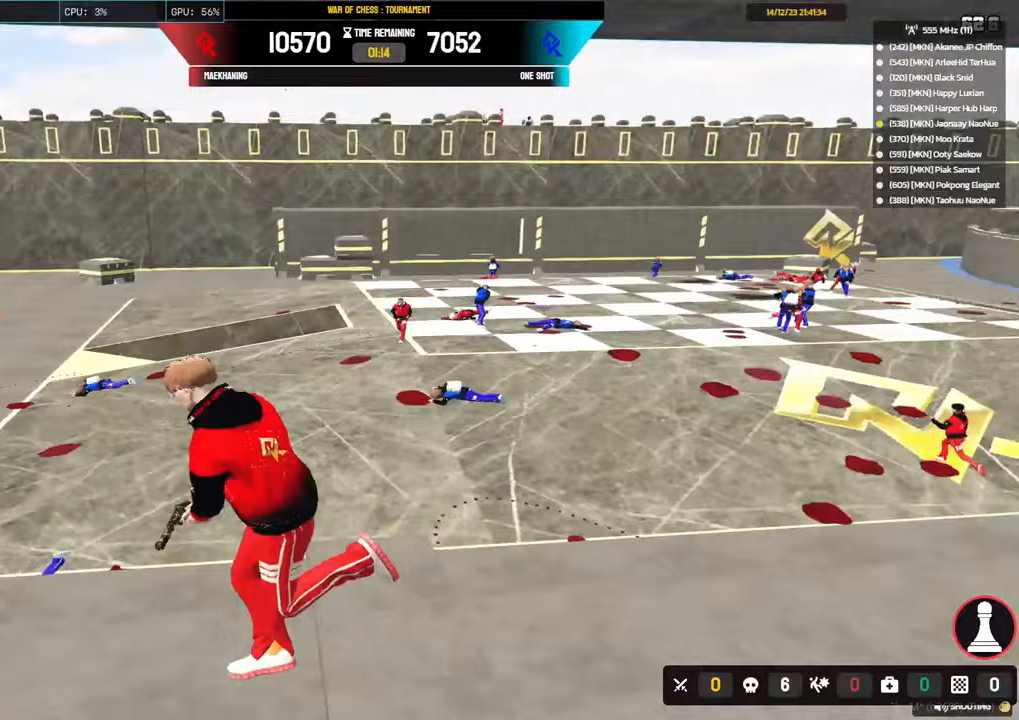
{"keys": [], "mouse": ["right"], "events": [[100, "a", "up"], [100, "mouse_right", "down"], [150, "shift", "up"]]}
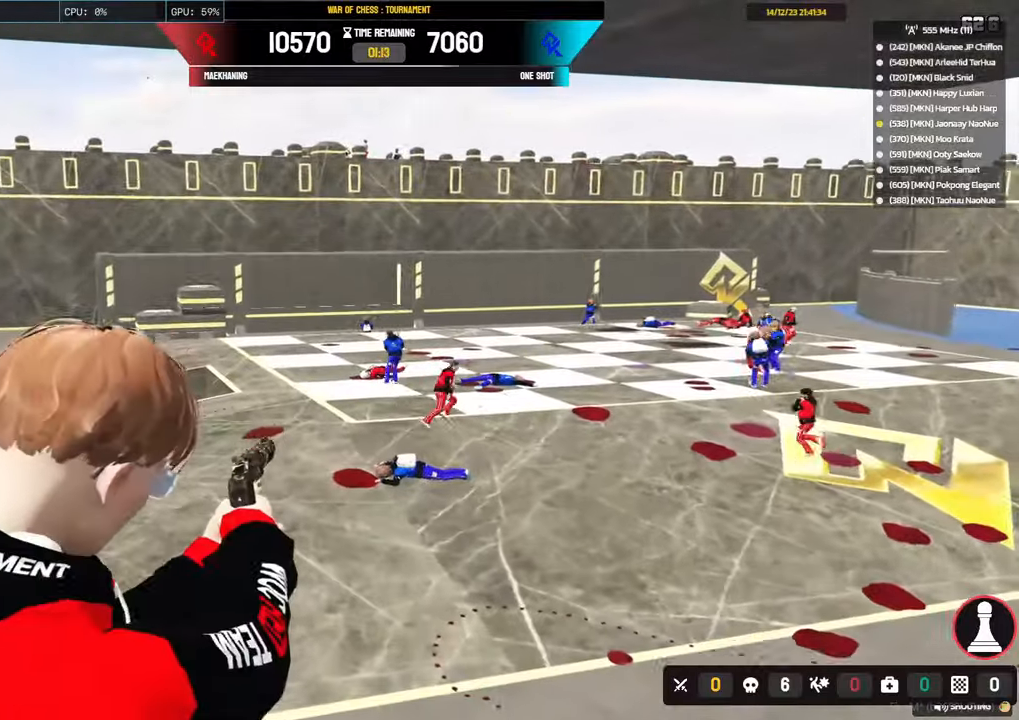
{"keys": ["d", "s", "shift"], "mouse": [], "mouse_move": "still", "events": [[117, "mouse_left", "down"], [117, "shift", "down"], [167, "d", "down"], [167, "s", "down"], [300, "mouse_left", "up"], [300, "mouse_right", "up"]]}
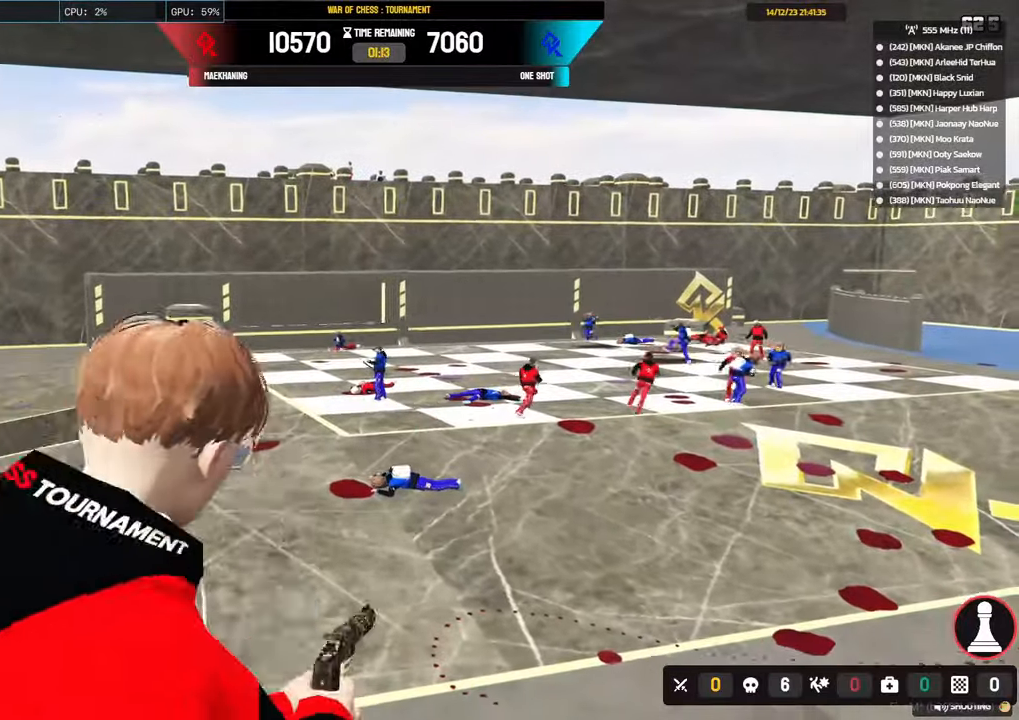
{"keys": ["d", "shift", "w"], "mouse": [], "mouse_move": "down", "events": [[133, "s", "up"], [317, "w", "down"]]}
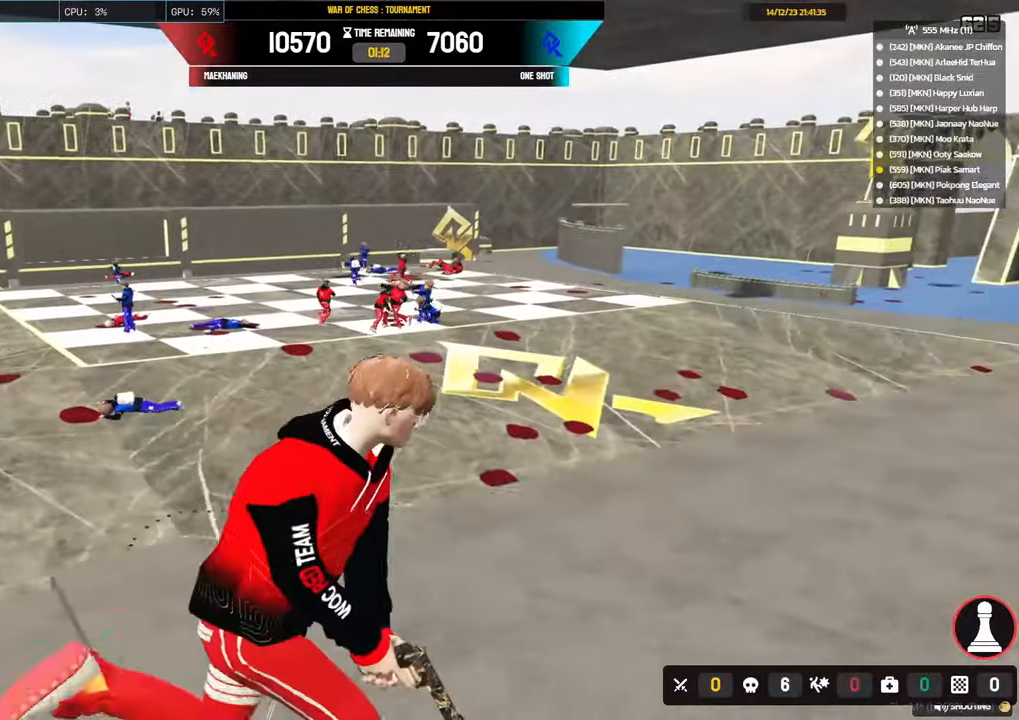
{"keys": ["d", "shift", "w"], "mouse": [], "mouse_move": "up-left", "events": []}
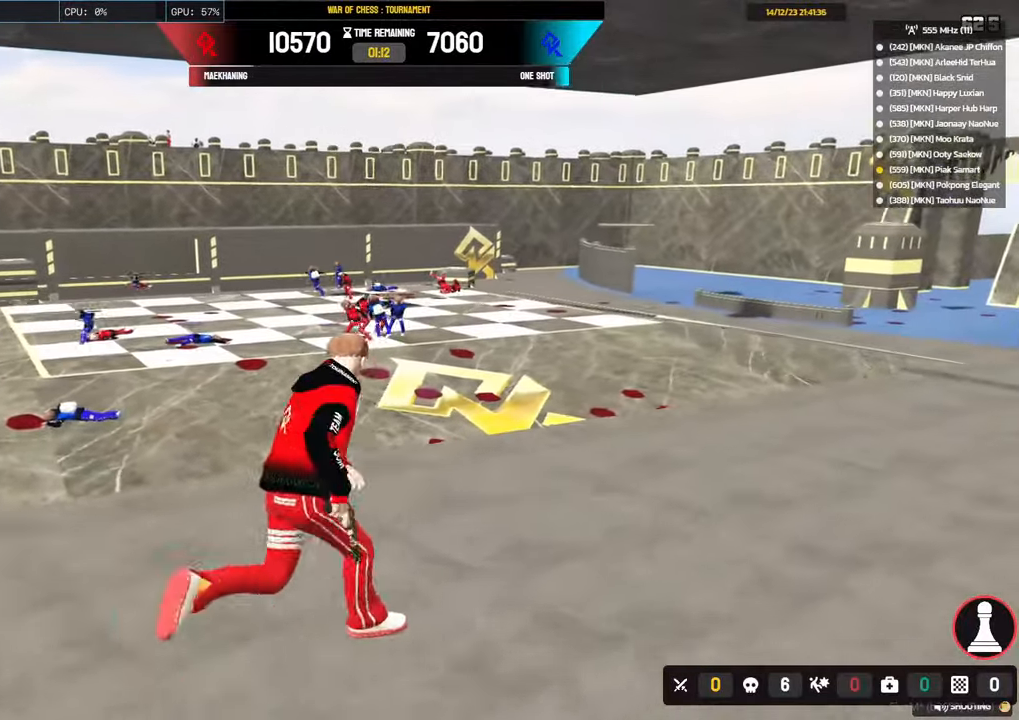
{"keys": [], "mouse": ["right"], "mouse_move": "up-left", "events": [[250, "mouse_right", "down"], [350, "shift", "up"], [400, "d", "up"], [400, "w", "up"]]}
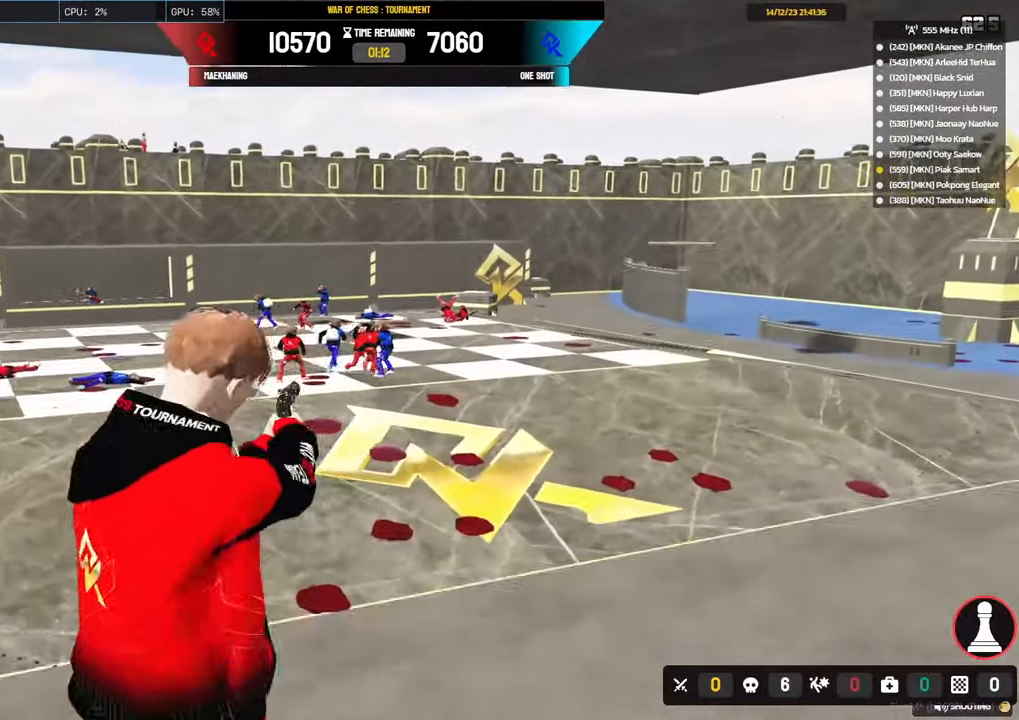
{"keys": ["d", "s", "shift"], "mouse": [], "mouse_move": "still", "events": [[183, "mouse_left", "down"], [233, "d", "down"], [233, "shift", "down"], [283, "s", "down"], [367, "mouse_left", "up"], [367, "mouse_right", "up"]]}
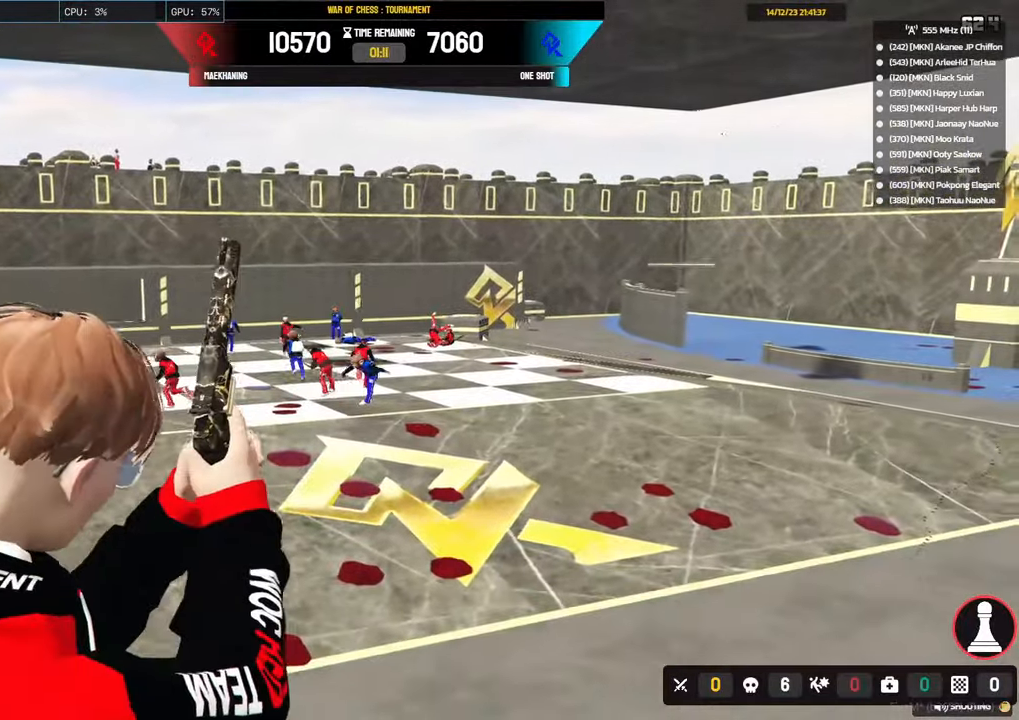
{"keys": ["d", "shift", "w"], "mouse": [], "mouse_move": "left", "events": [[50, "s", "up"], [233, "w", "down"]]}
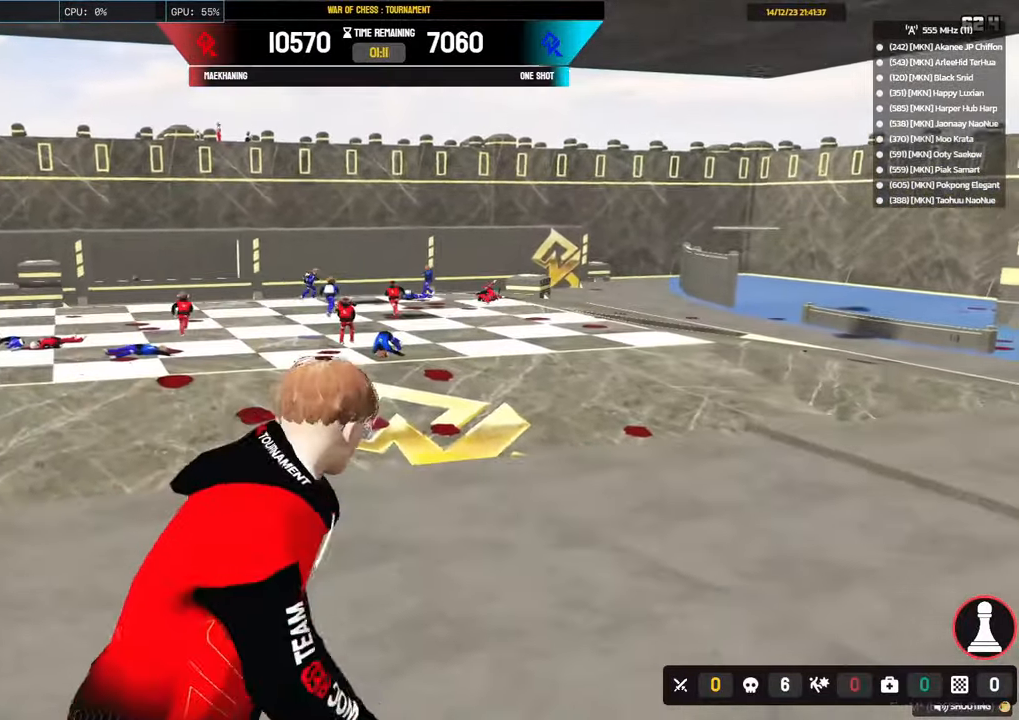
{"keys": ["d", "shift", "w"], "mouse": [], "mouse_move": "still", "events": []}
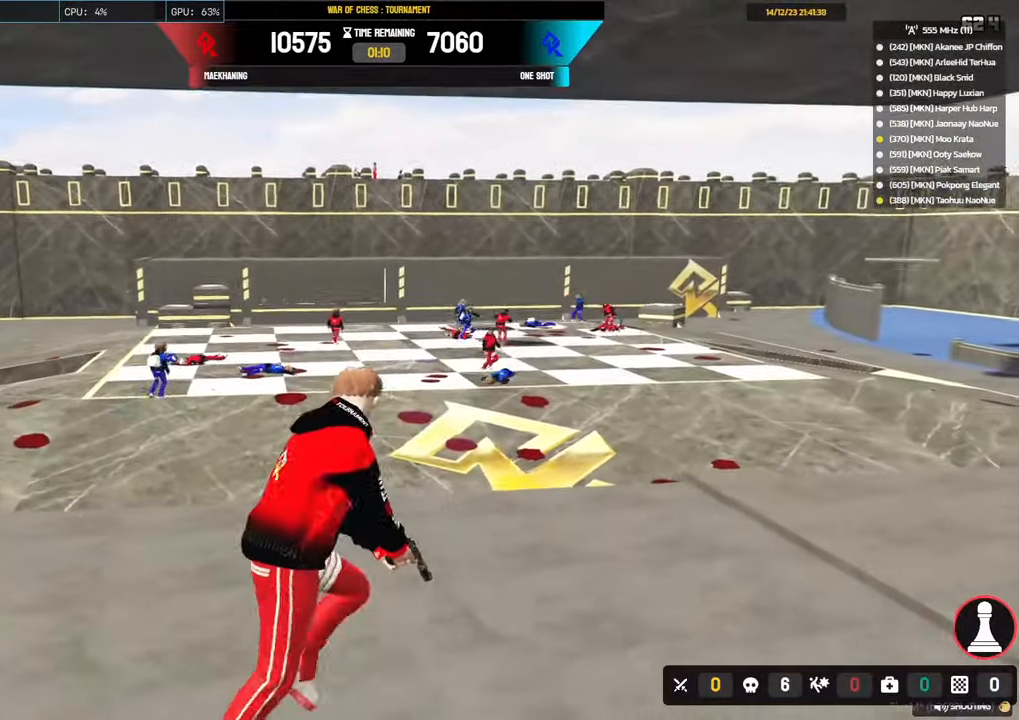
{"keys": [], "mouse": [], "mouse_move": "left", "events": [[417, "shift", "up"], [417, "w", "up"], [467, "d", "up"]]}
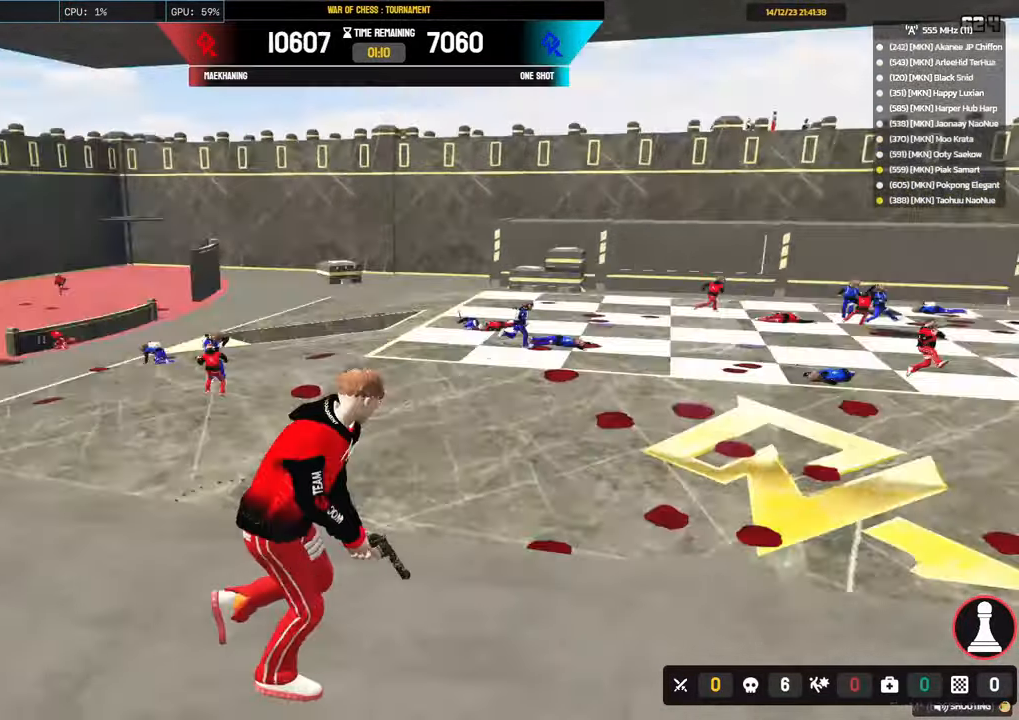
{"keys": [], "mouse": ["right"], "mouse_move": "still", "events": [[200, "a", "down"], [283, "mouse_right", "down"], [383, "a", "up"]]}
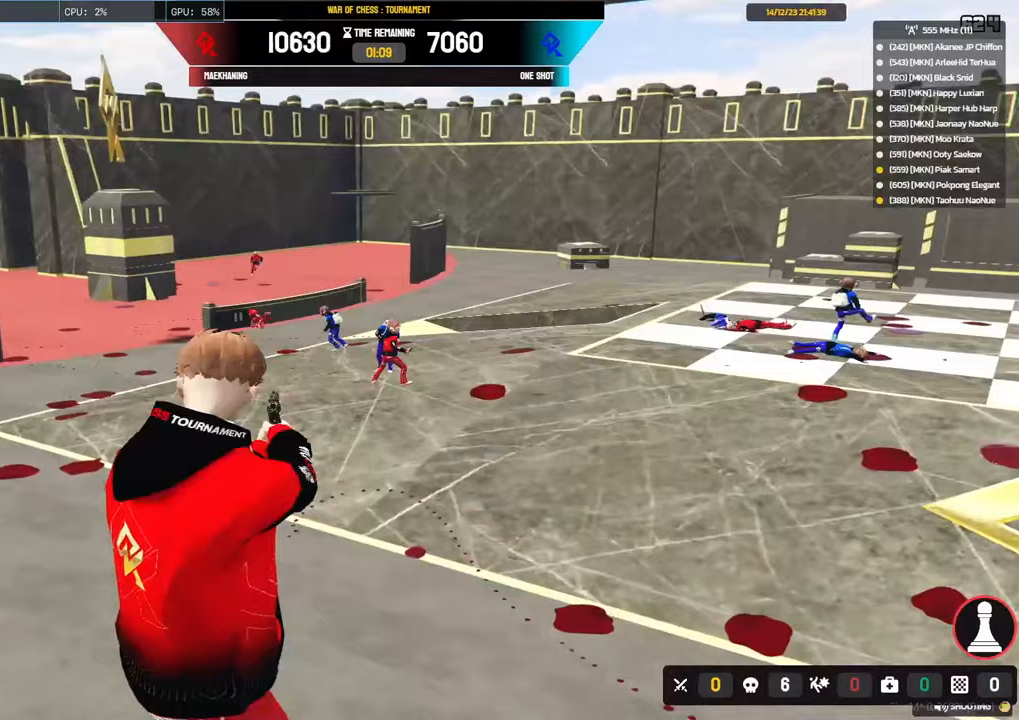
{"keys": [], "mouse": ["right"], "mouse_move": "still", "events": []}
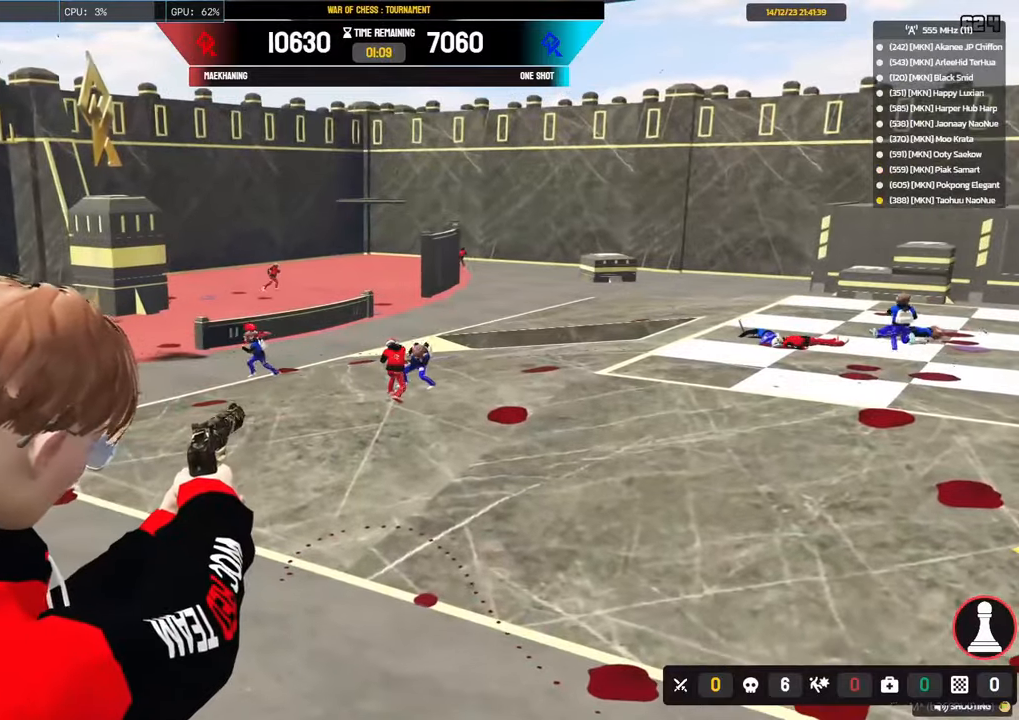
{"keys": ["a", "shift", "w"], "mouse": [], "mouse_move": "still", "events": [[367, "mouse_left", "down"], [500, "a", "down"], [500, "mouse_left", "up"], [500, "mouse_right", "up"], [500, "shift", "down"], [500, "w", "down"]]}
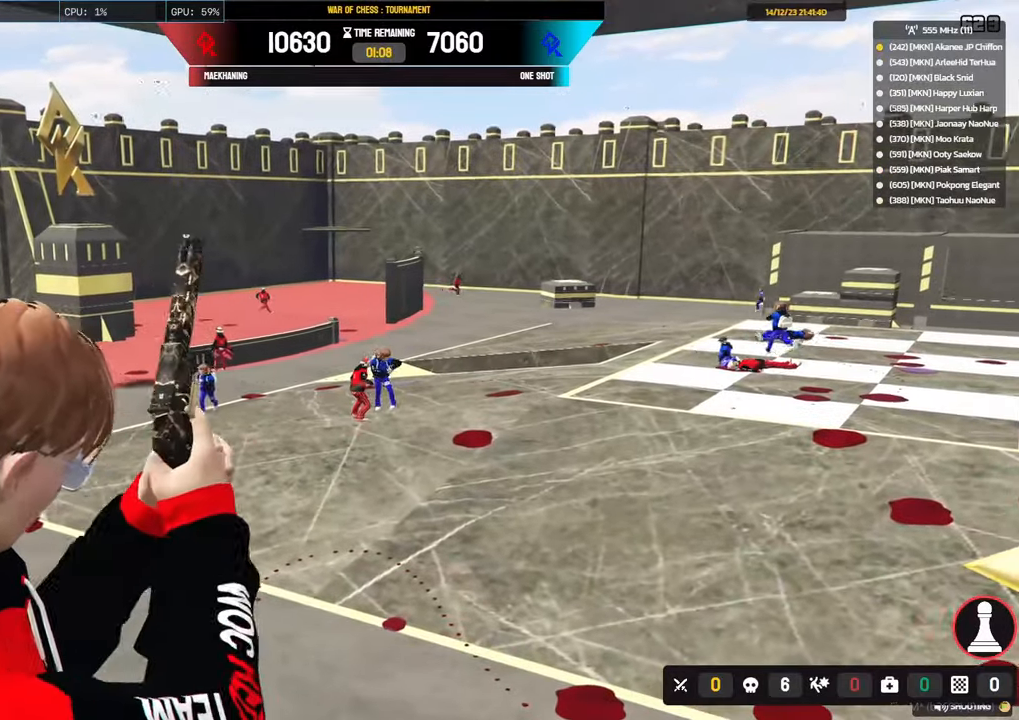
{"keys": ["a", "shift", "w"], "mouse": [], "mouse_move": "up", "events": []}
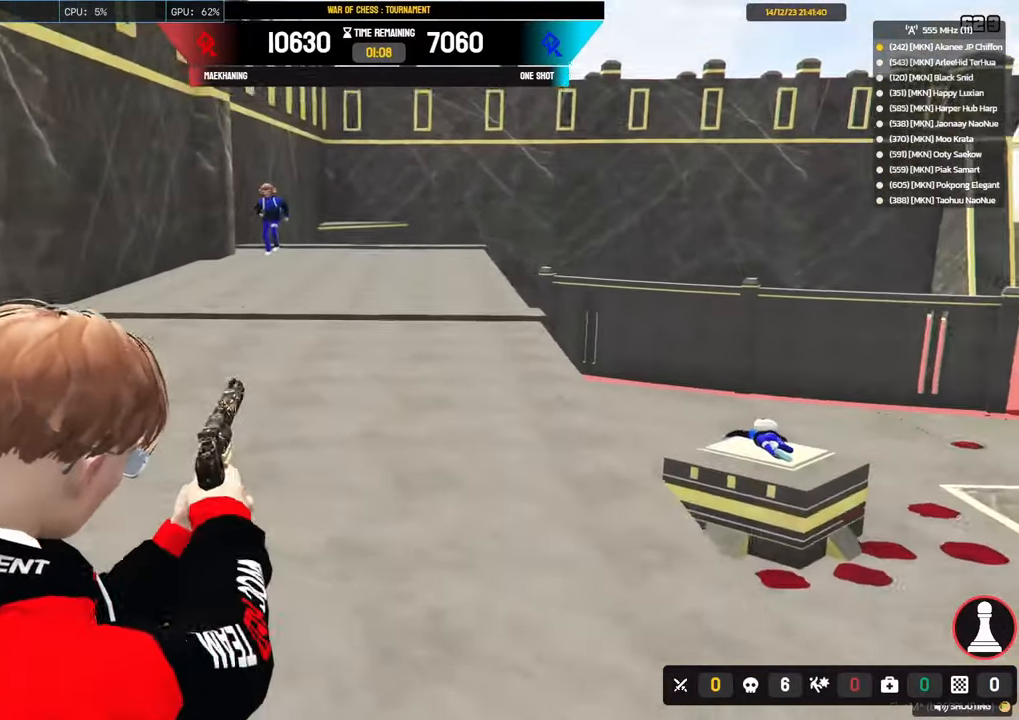
{"keys": ["s", "shift"], "mouse": [], "mouse_move": "still", "events": [[167, "w", "up"], [250, "s", "down"], [400, "a", "up"]]}
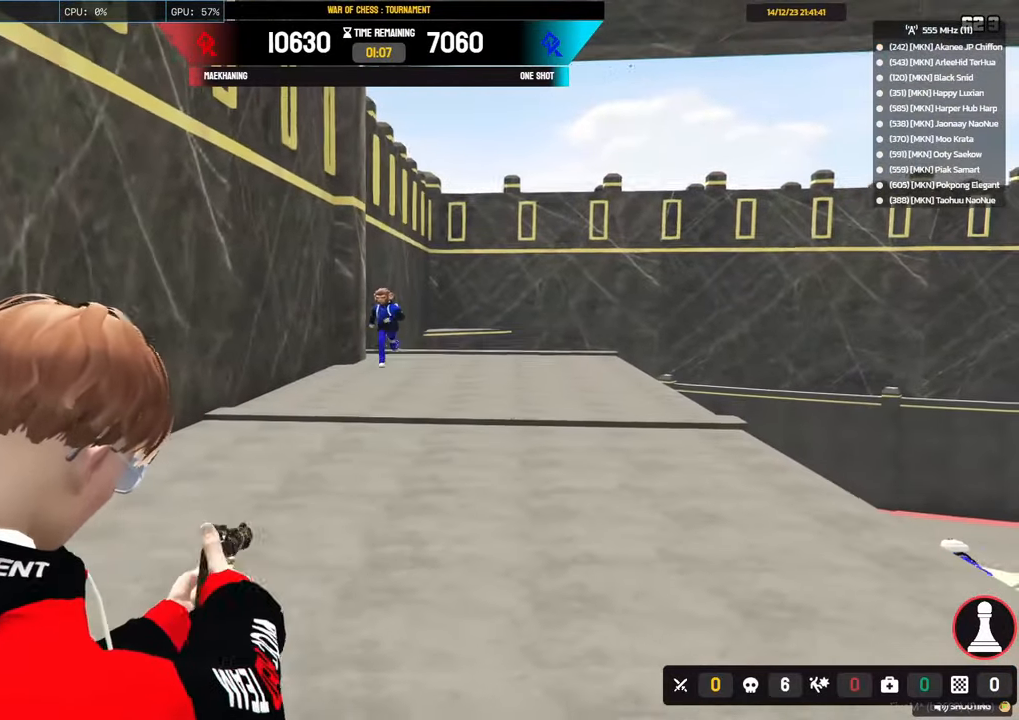
{"keys": ["s"], "mouse": ["right"], "events": [[183, "mouse_right", "down"], [217, "shift", "up"]]}
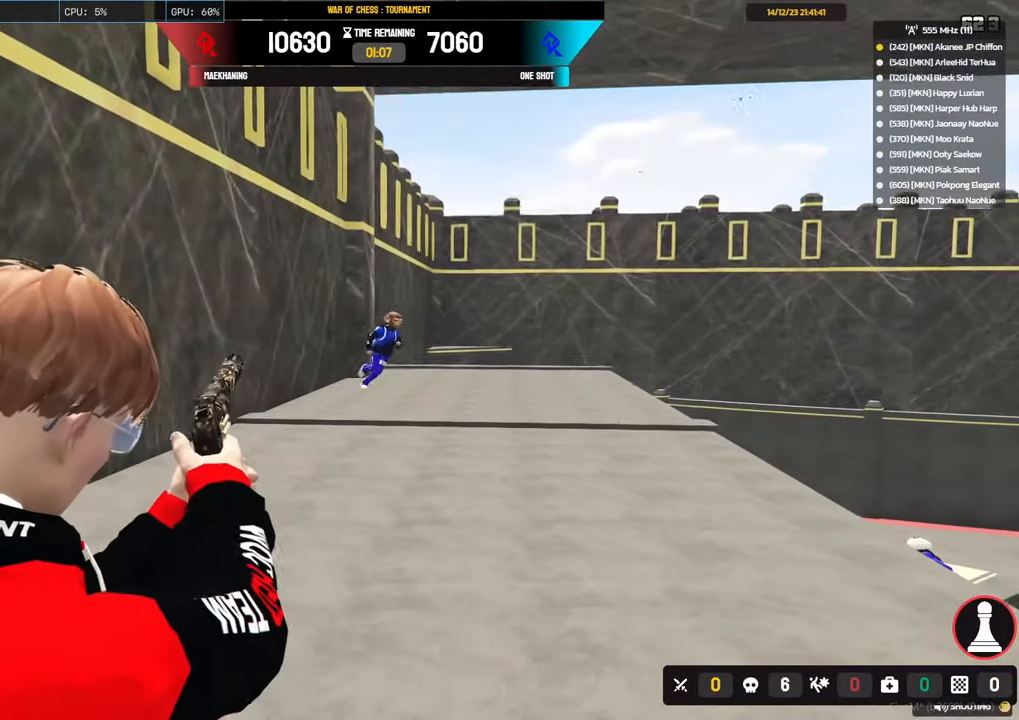
{"keys": ["d", "s", "shift"], "mouse": [], "mouse_move": "still", "events": [[100, "s", "up"], [250, "mouse_left", "down"], [283, "d", "down"], [283, "shift", "down"], [333, "s", "down"], [383, "mouse_left", "up"], [433, "mouse_right", "up"]]}
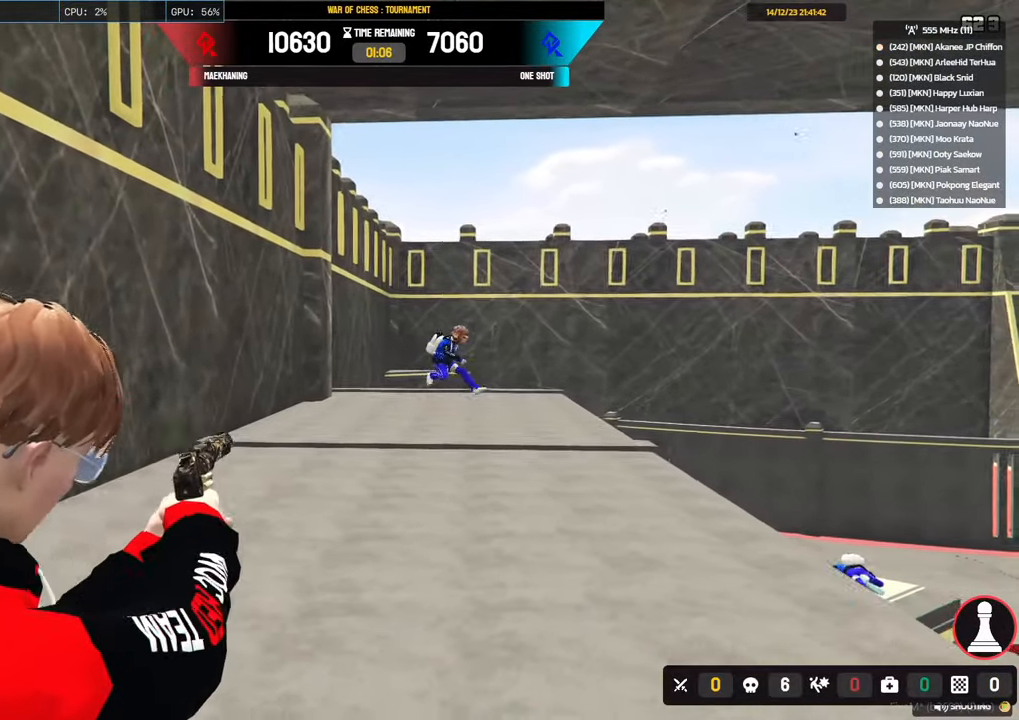
{"keys": [], "mouse": ["right"], "mouse_move": "left", "events": [[250, "mouse_right", "down"], [350, "d", "up"], [500, "s", "up"], [500, "shift", "up"]]}
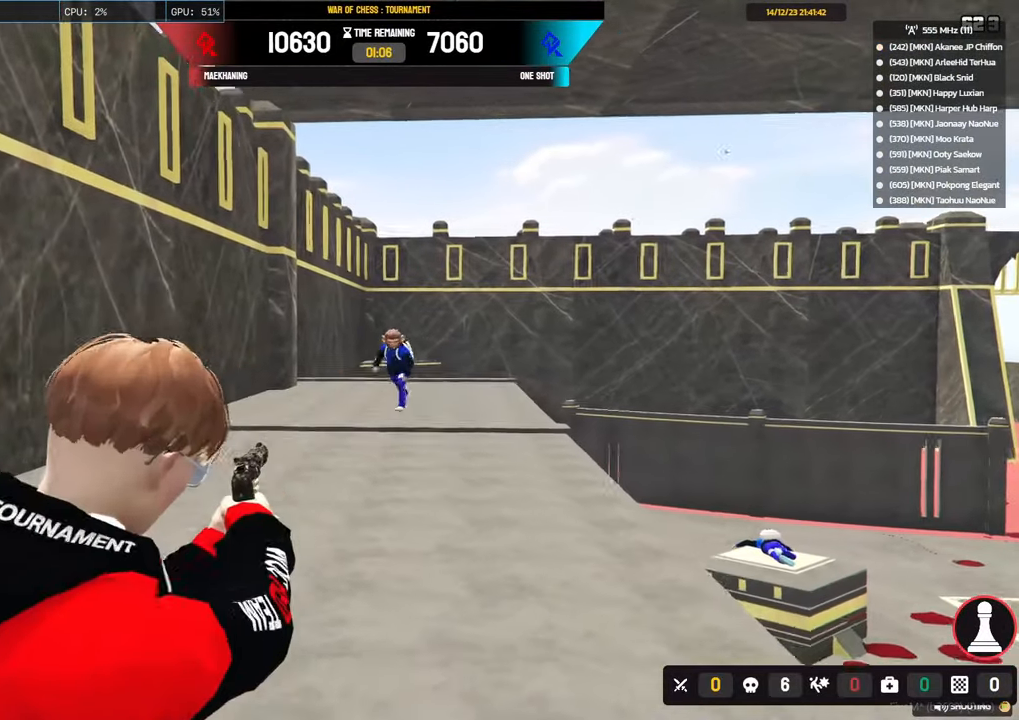
{"keys": ["a", "d", "s", "shift"], "mouse": [], "mouse_move": "still", "events": [[133, "mouse_left", "down"], [183, "mouse_right", "up"], [183, "shift", "down"], [217, "a", "down"], [217, "mouse_right", "down"], [217, "s", "down"], [267, "mouse_left", "up"], [267, "mouse_right", "up"], [317, "d", "down"]]}
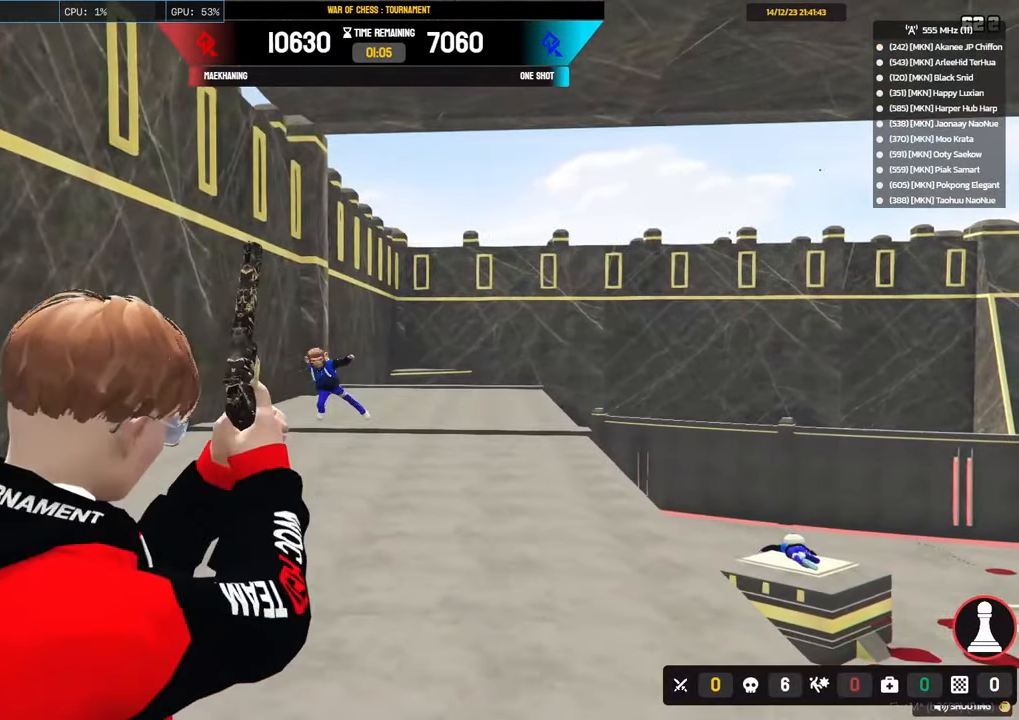
{"keys": ["a", "shift"], "mouse": [], "mouse_move": "right", "events": [[17, "d", "up"], [333, "s", "up"]]}
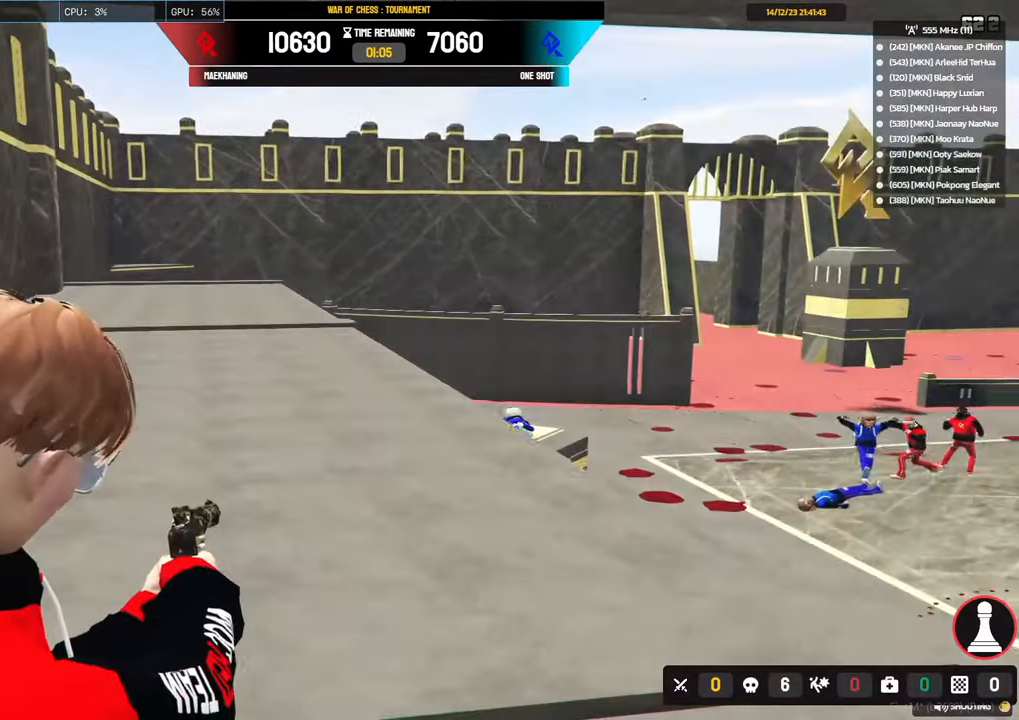
{"keys": ["a", "shift", "w"], "mouse": [], "mouse_move": "down-left", "events": [[17, "w", "down"], [167, "a", "up"], [500, "a", "down"]]}
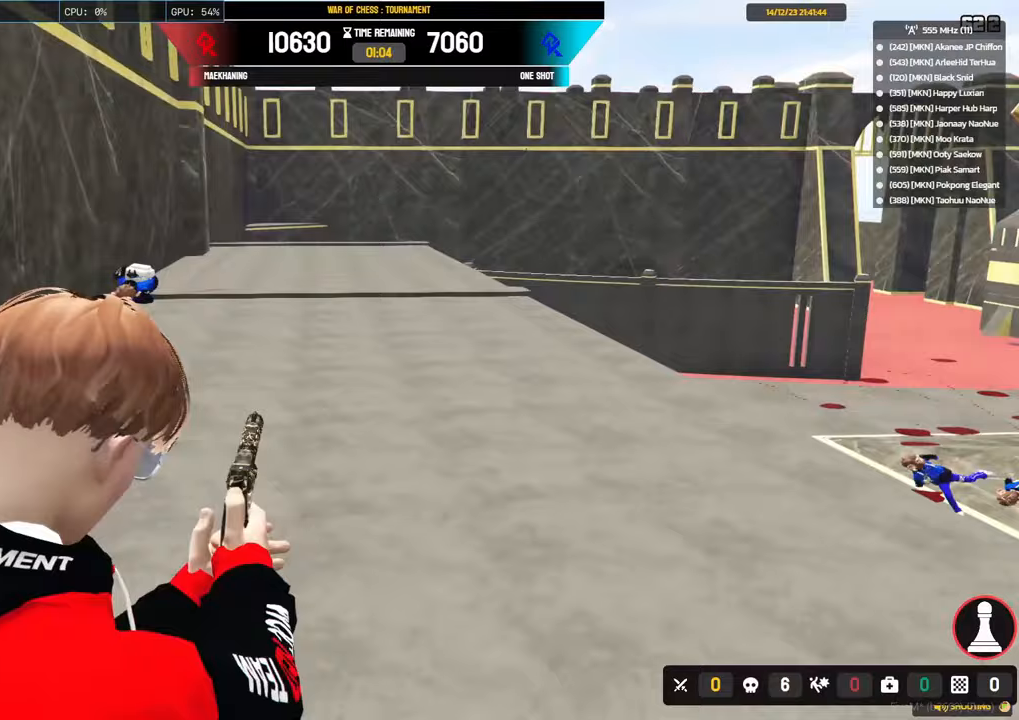
{"keys": ["d", "shift", "w"], "mouse": [], "mouse_move": "down-right", "events": [[233, "a", "up"], [317, "d", "down"]]}
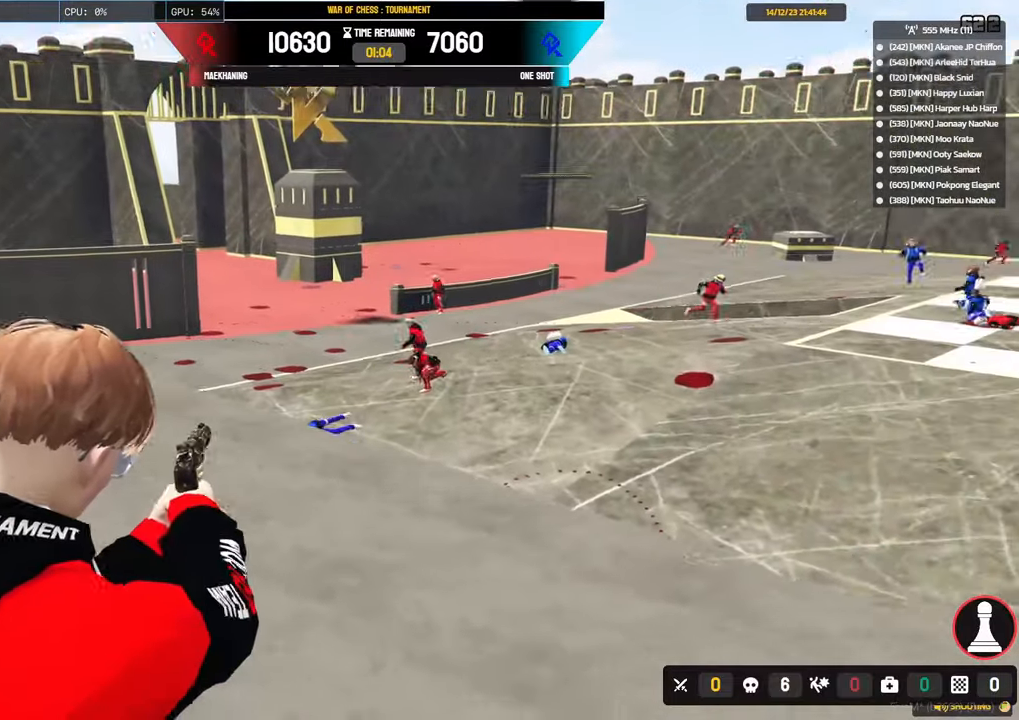
{"keys": [], "mouse": [], "mouse_move": "still", "events": [[283, "d", "up"], [433, "shift", "up"], [433, "w", "up"]]}
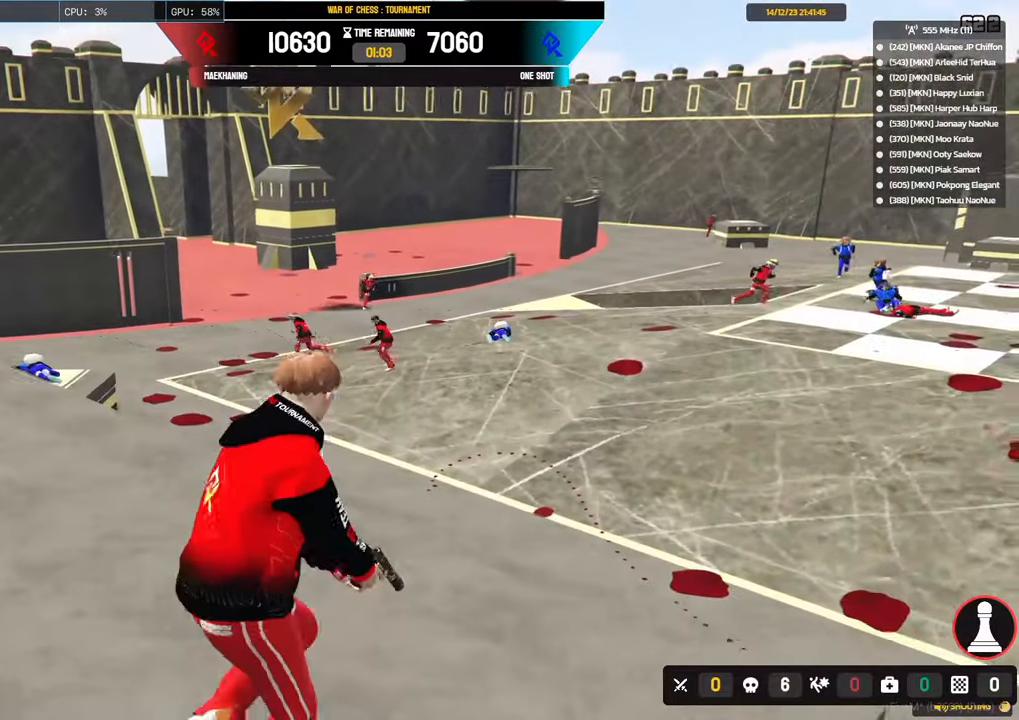
{"keys": ["a", "shift", "w"], "mouse": ["right"], "mouse_move": "left", "events": [[33, "mouse_right", "down"], [450, "a", "down"], [450, "shift", "down"], [450, "w", "down"]]}
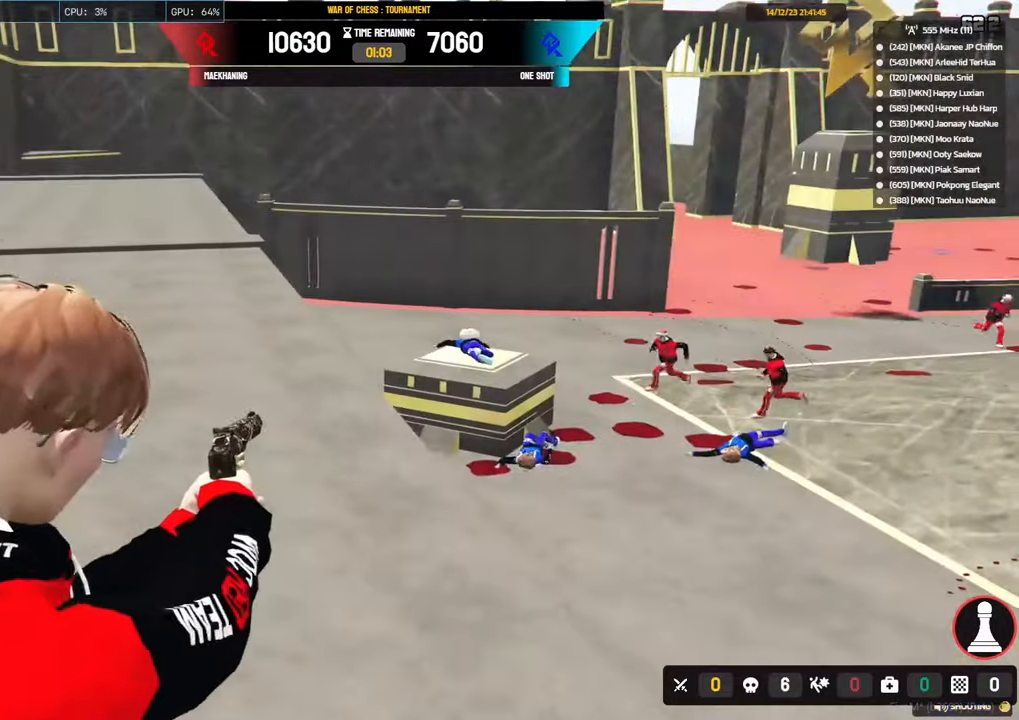
{"keys": ["shift", "w"], "mouse": [], "mouse_move": "still", "events": [[133, "mouse_right", "up"], [283, "a", "up"]]}
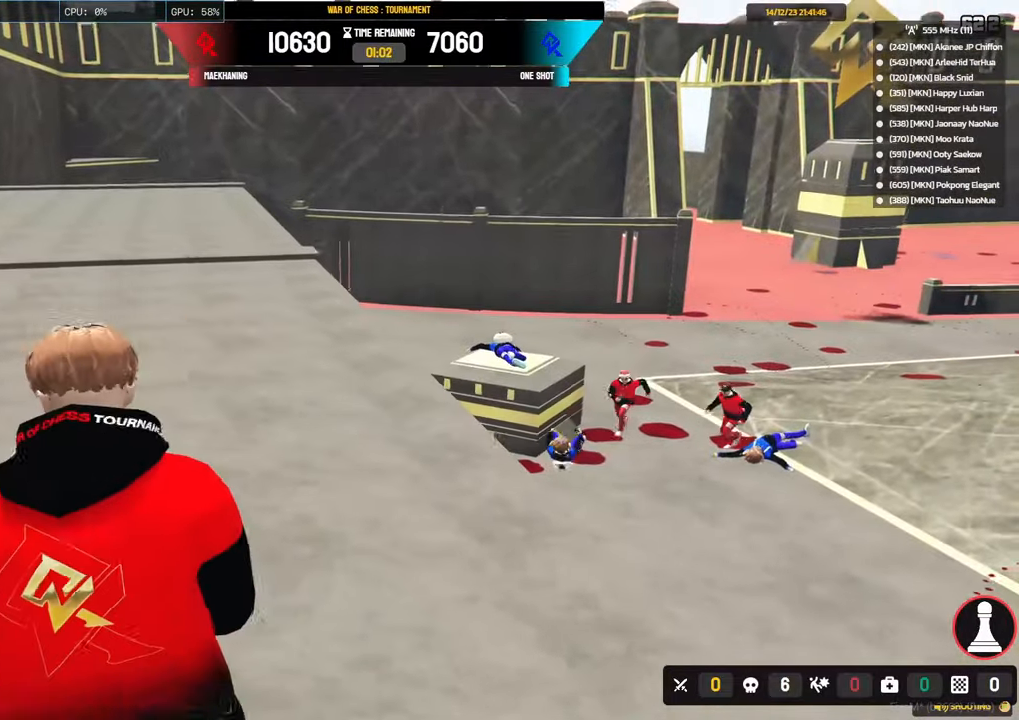
{"keys": [], "mouse": ["right"], "mouse_move": "up", "events": [[300, "shift", "up"], [300, "w", "up"], [333, "mouse_right", "down"]]}